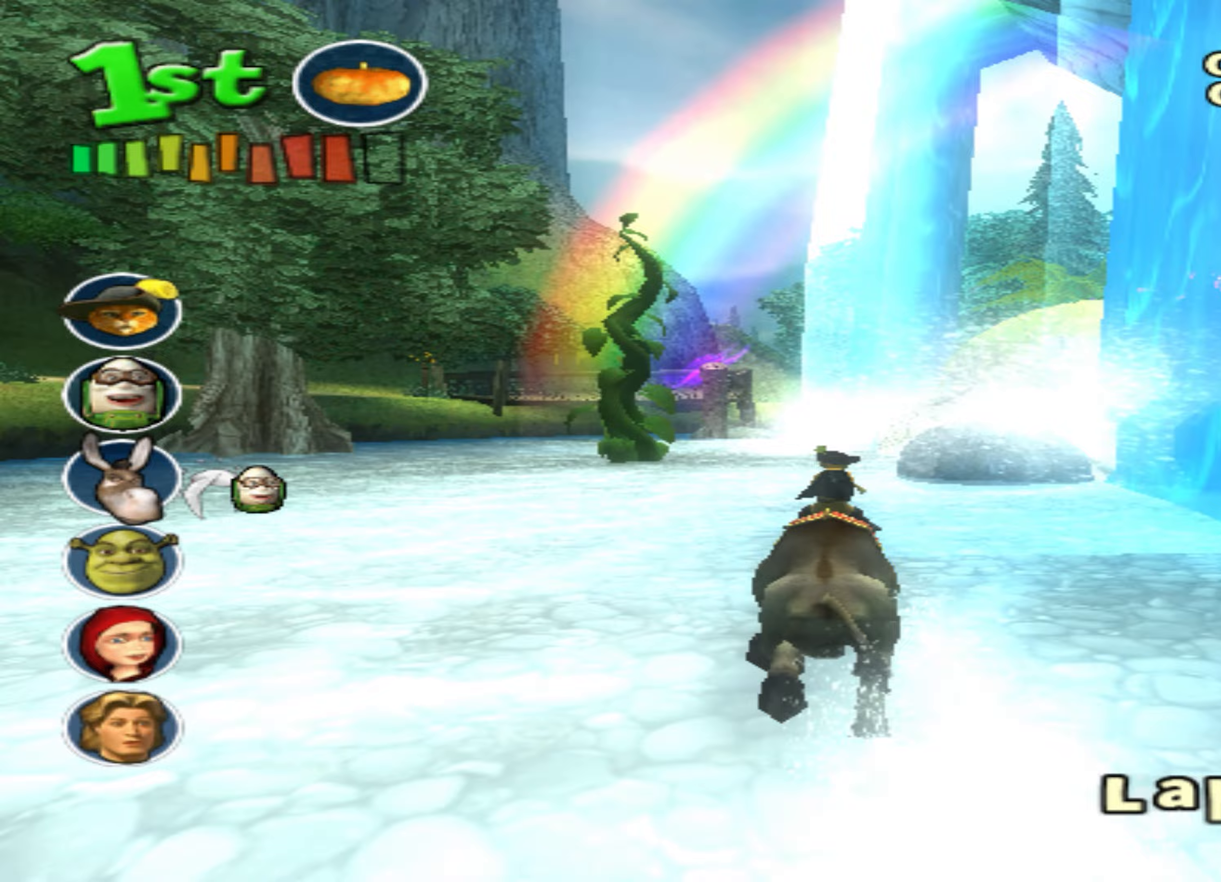
Gameplay with a controller (PlayStation layout); each line is a JSON object with the inputs held at the frame after it (dt_ms = milliseconds from this image to that frame). "events" lists button and stick changes between this image and that frame as [ms after this image, input, new state], when the widget could be followed in between. Not read: right_stick.
{"dt_ms": 333, "buttons": ["CROSS", "CIRCLE"], "left_stick": "right", "events": [[83, "left_stick", "center"], [133, "left_stick", "right"]]}
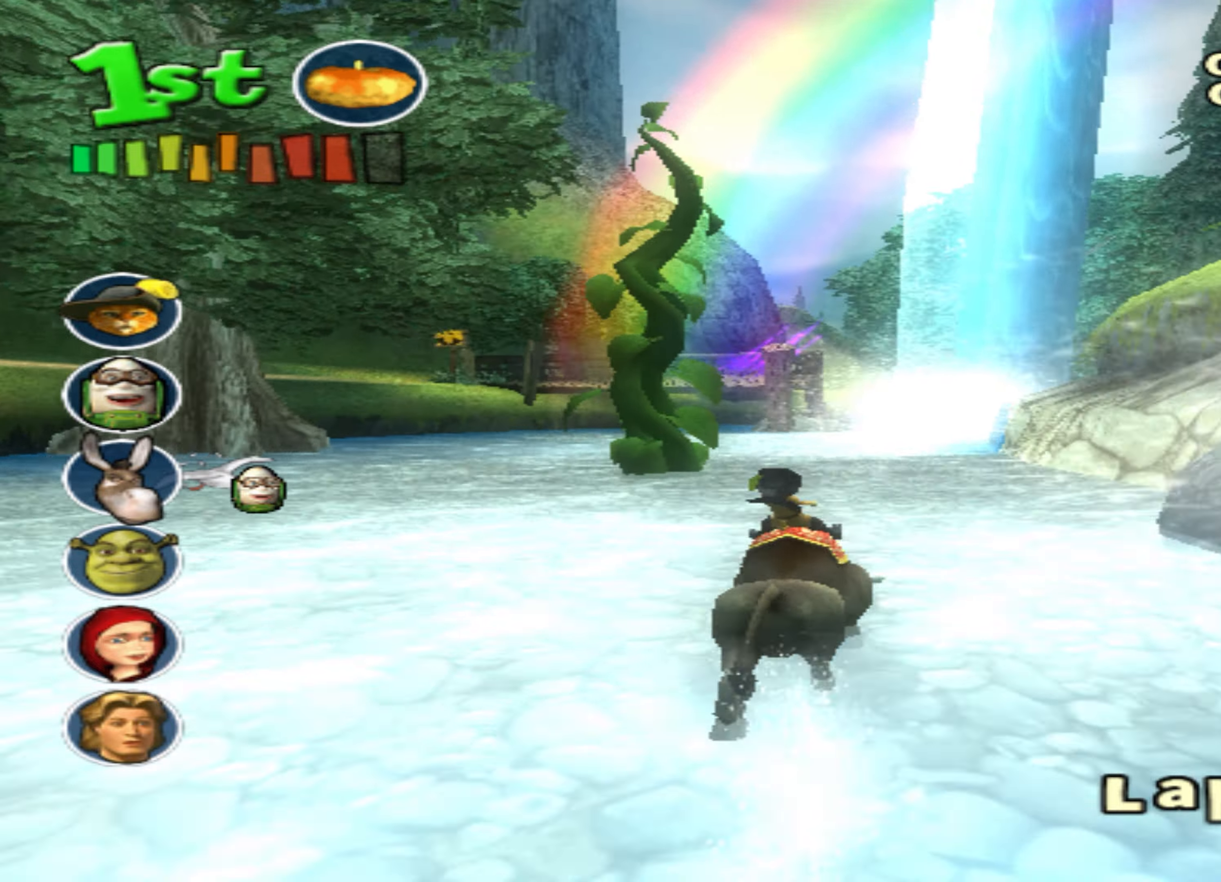
{"dt_ms": 500, "buttons": ["CROSS"], "left_stick": "center", "events": [[34, "left_stick", "center"], [67, "CIRCLE", "up"], [150, "CIRCLE", "down"], [200, "left_stick", "down-left"], [317, "CIRCLE", "up"], [484, "left_stick", "center"]]}
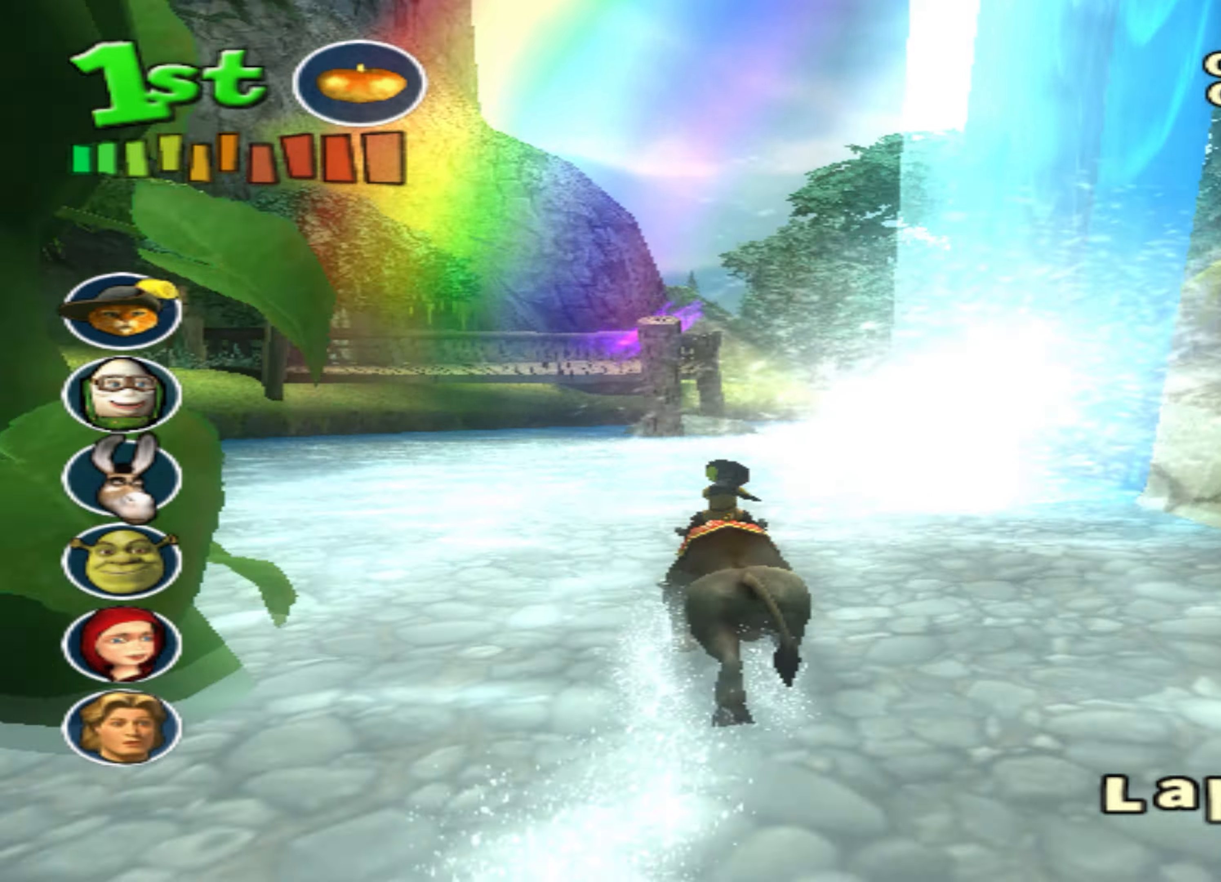
{"dt_ms": 500, "buttons": ["CROSS", "CIRCLE"], "left_stick": "right", "events": [[34, "L1", "down"], [100, "CIRCLE", "down"], [150, "left_stick", "right"], [167, "L1", "up"]]}
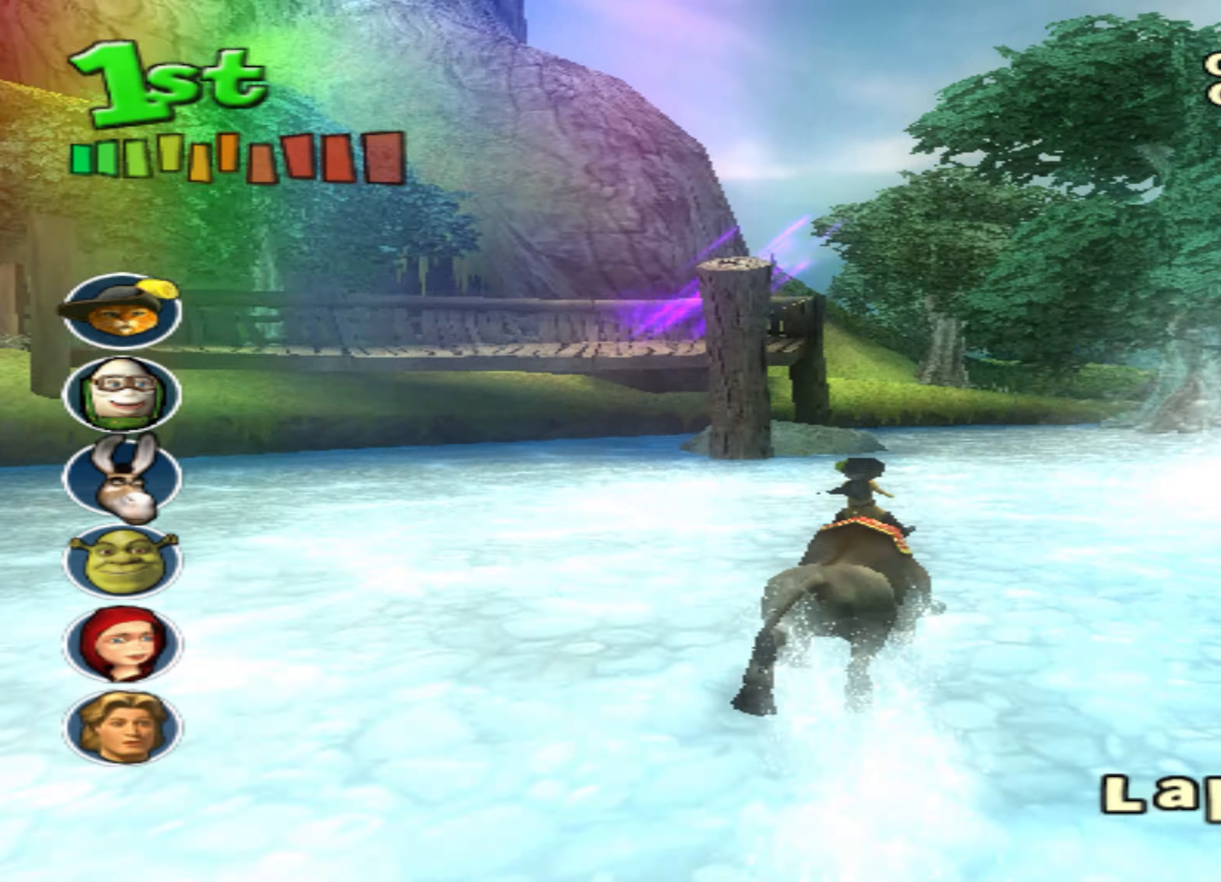
{"dt_ms": 500, "buttons": ["CROSS", "CIRCLE"], "left_stick": "right", "events": []}
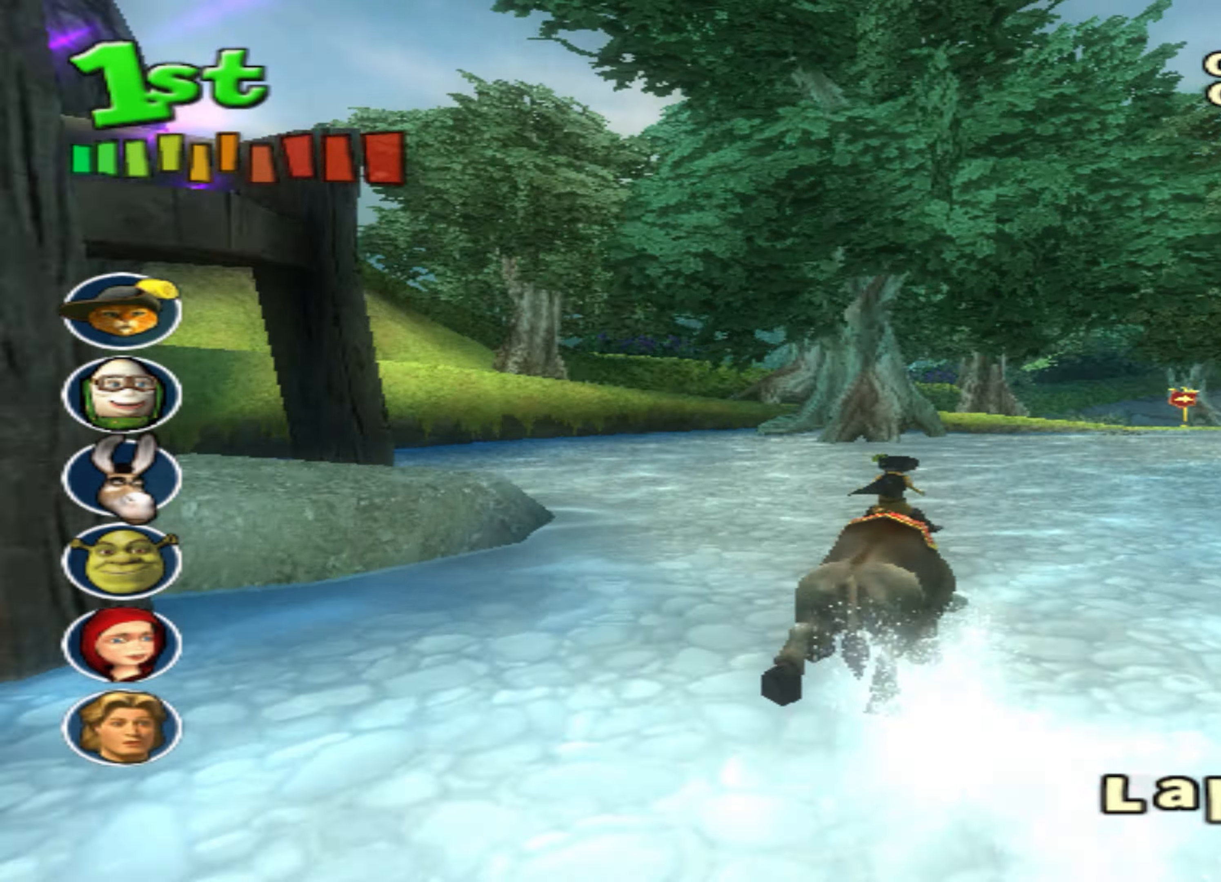
{"dt_ms": 500, "buttons": ["CROSS"], "left_stick": "center", "events": [[284, "left_stick", "center"], [417, "CIRCLE", "up"]]}
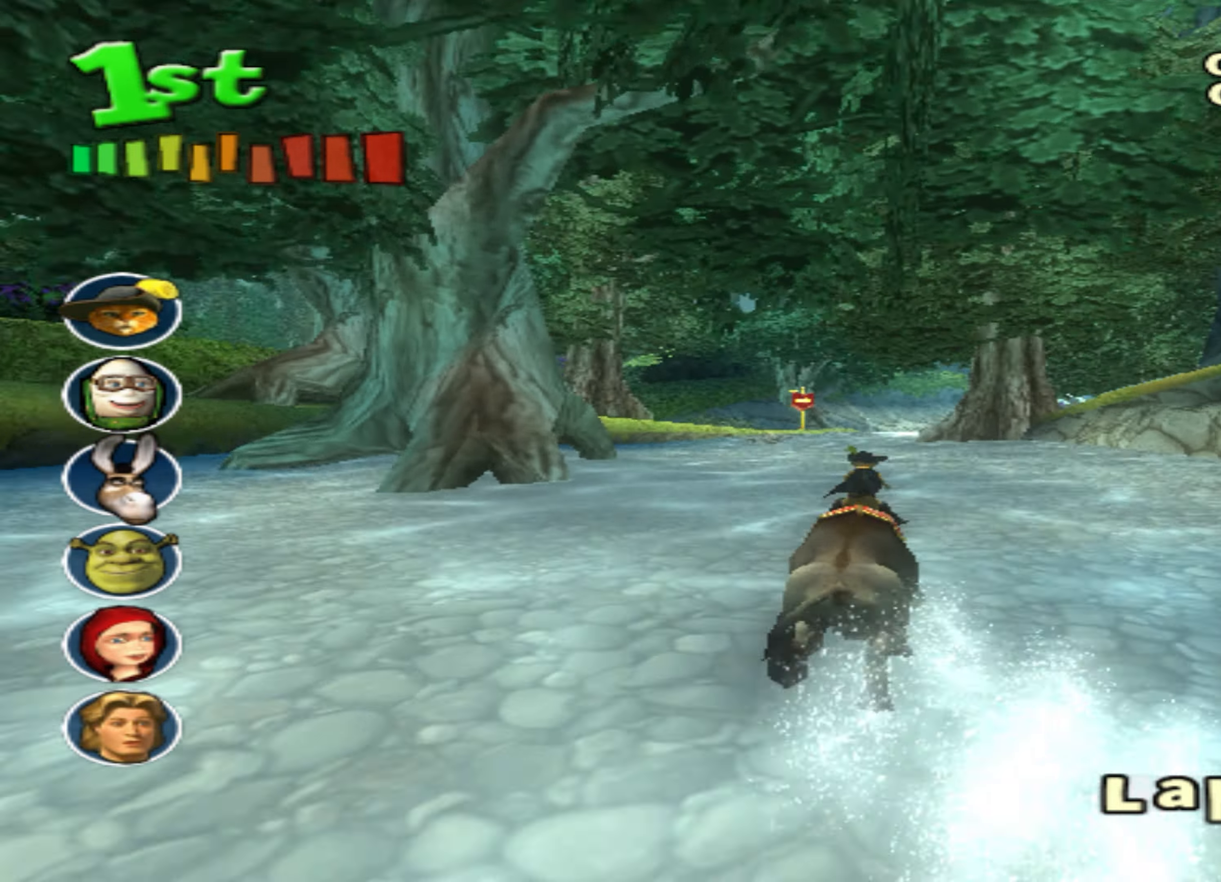
{"dt_ms": 500, "buttons": ["CROSS"], "left_stick": "right"}
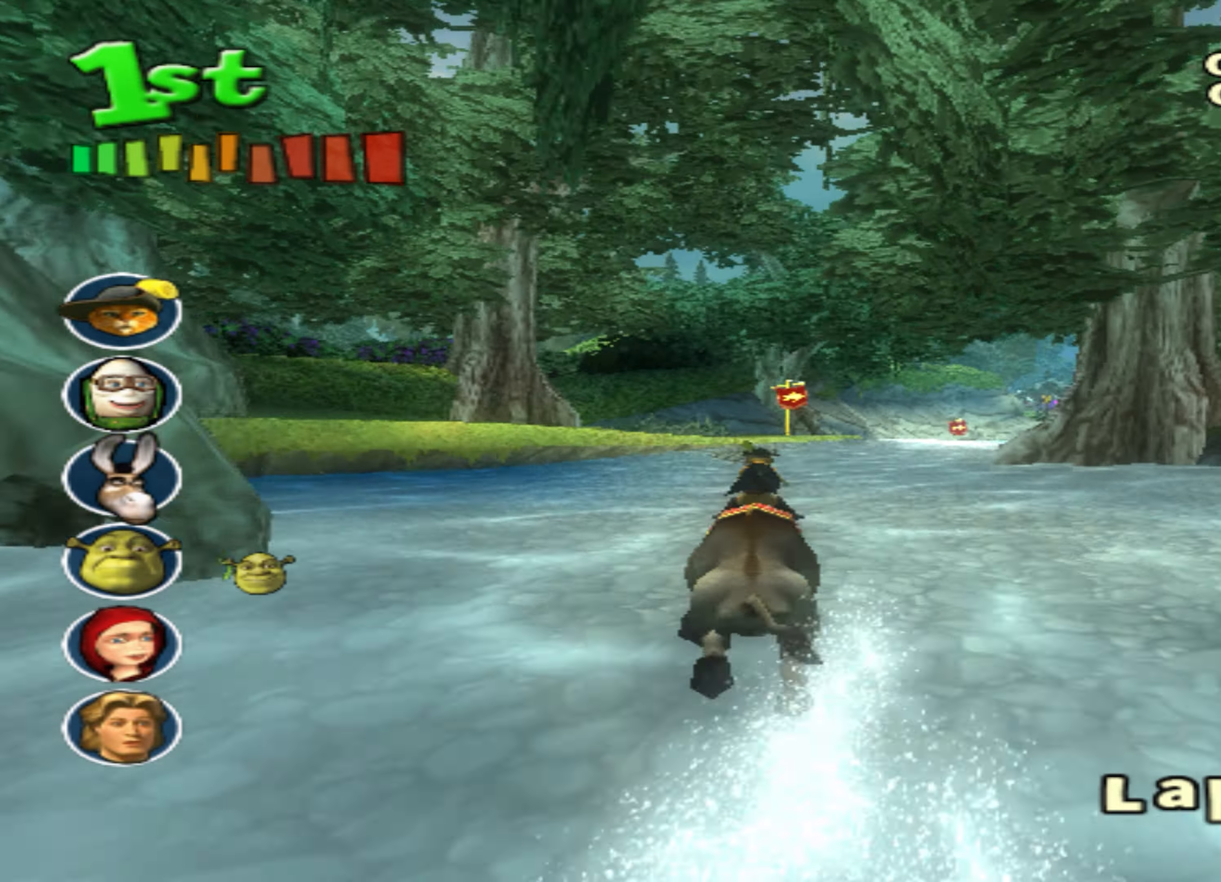
{"dt_ms": 500, "buttons": ["CROSS"], "left_stick": "center"}
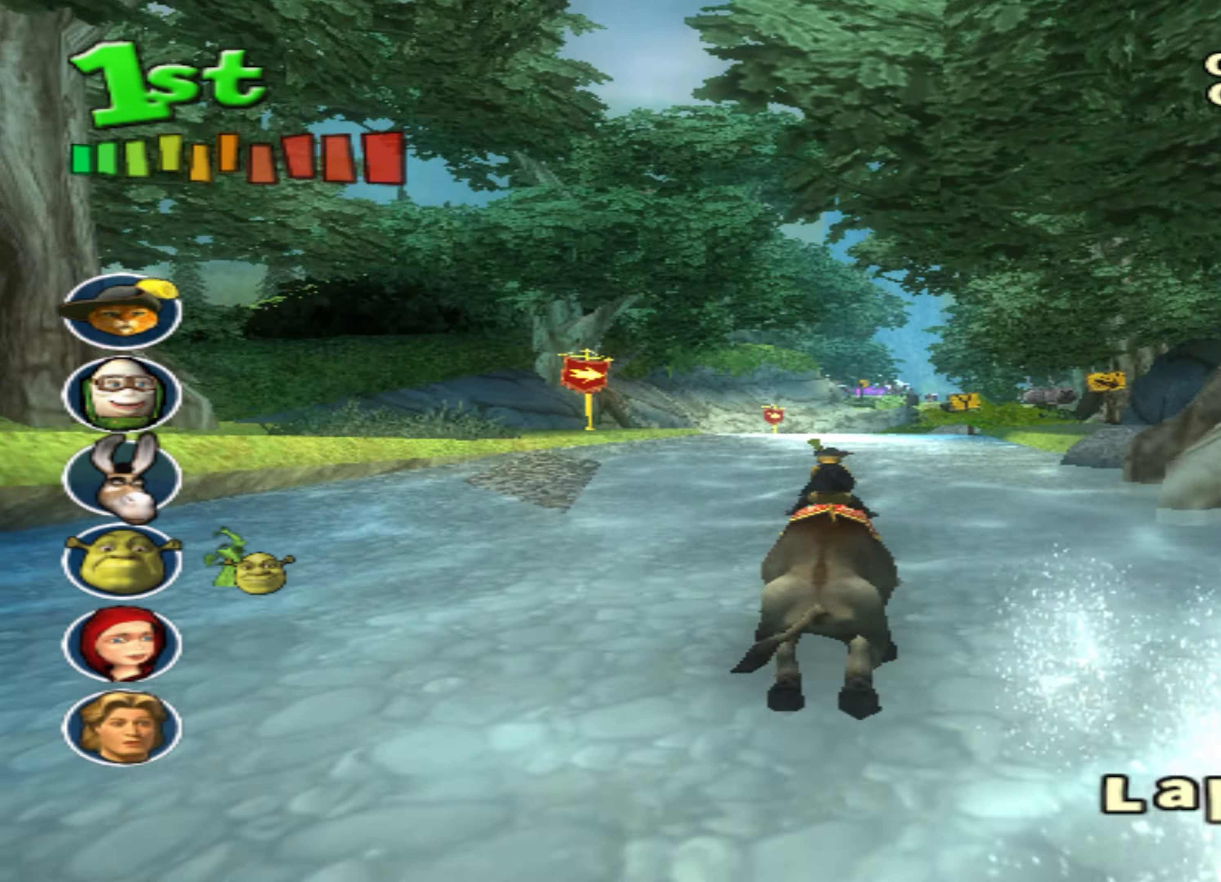
{"dt_ms": 500, "buttons": ["CROSS", "CIRCLE"], "left_stick": "center", "events": [[50, "left_stick", "right"], [184, "left_stick", "center"], [400, "CIRCLE", "down"]]}
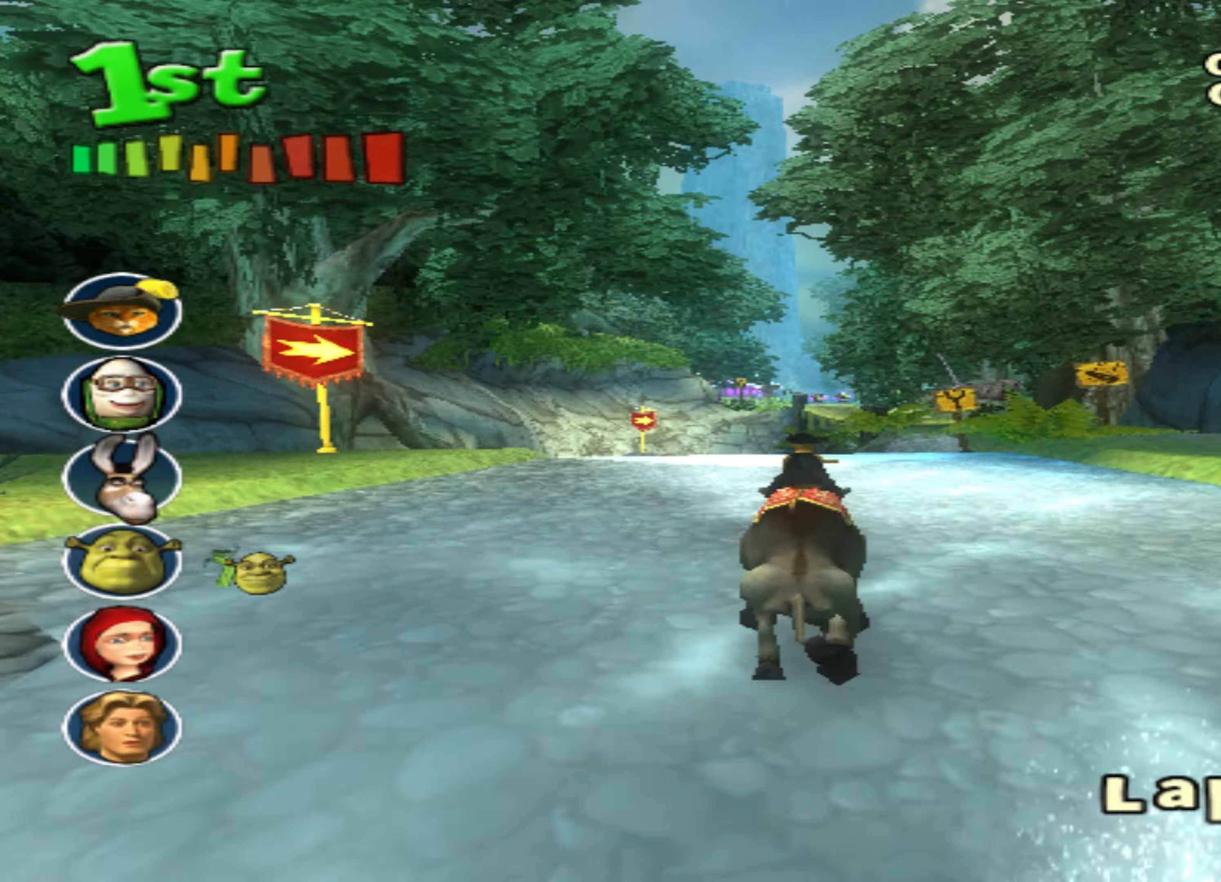
{"dt_ms": 500, "buttons": ["CROSS", "CIRCLE"], "left_stick": "center"}
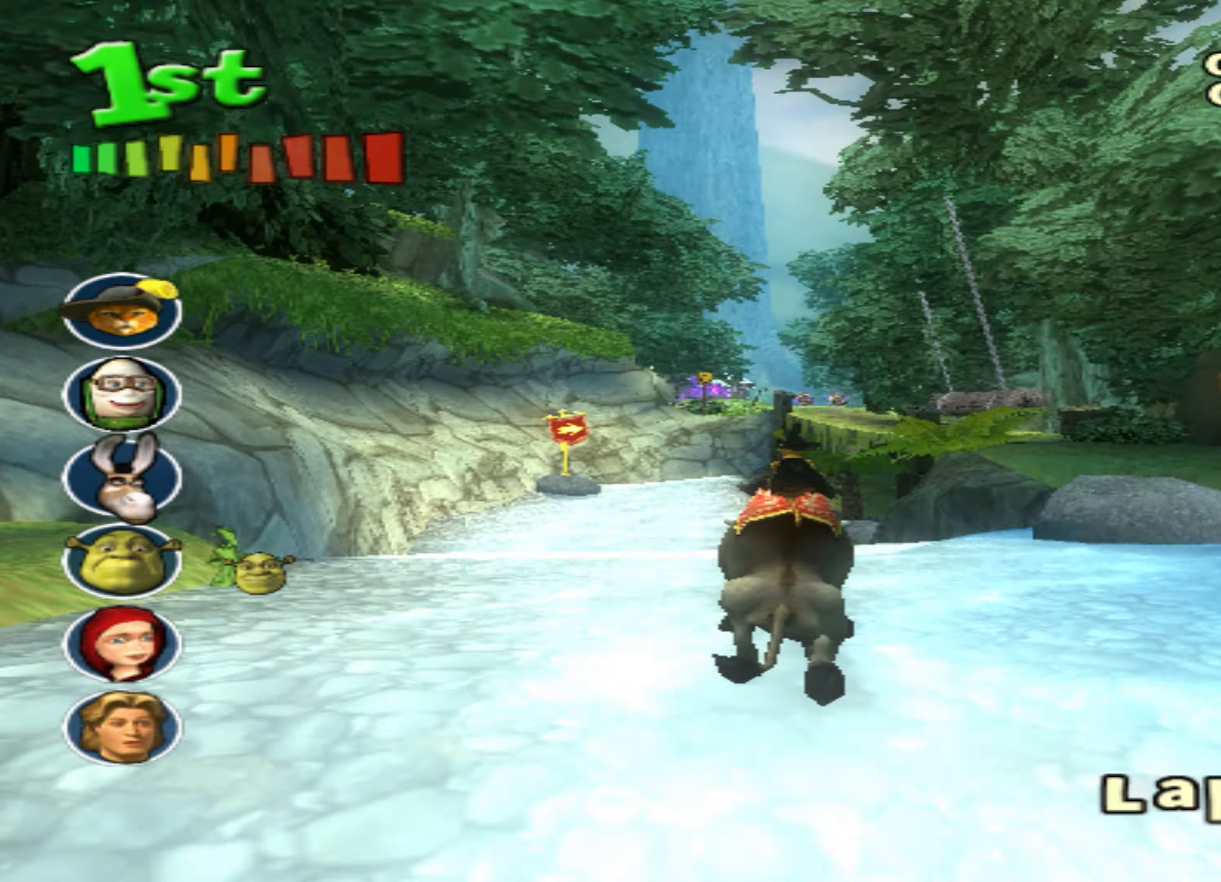
{"dt_ms": 500, "buttons": ["CROSS"], "left_stick": "center", "events": [[100, "CIRCLE", "up"], [134, "left_stick", "right"], [434, "left_stick", "center"]]}